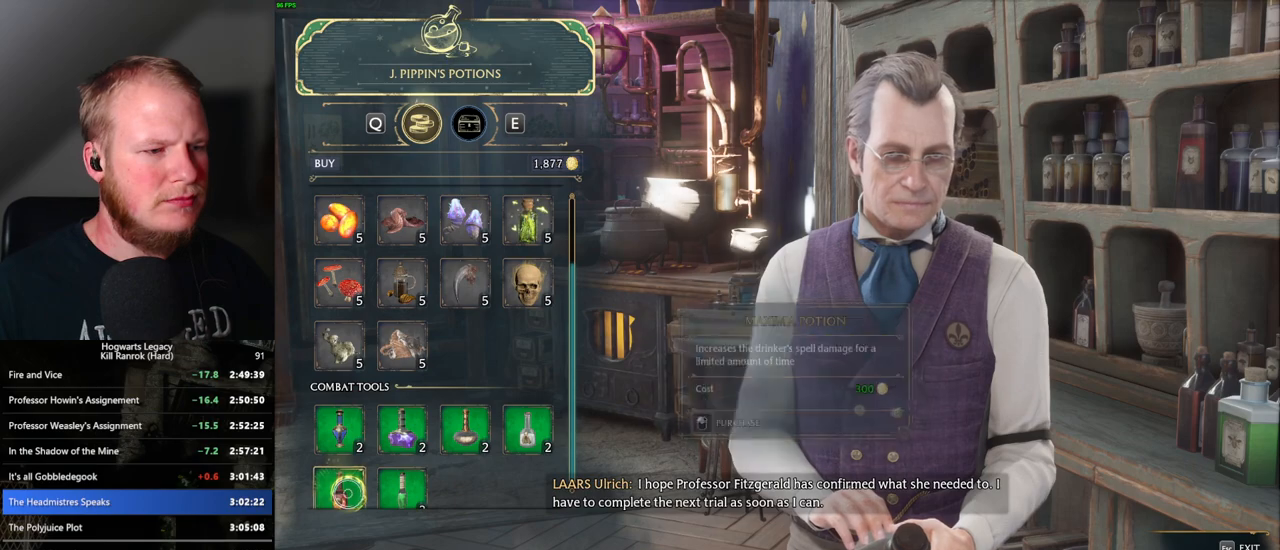
Gameplay with keyboard and mouse; each line is a JSON object with the keys and mouse buttons held at the frame after it. "events" lists presses ("down") and releases ("up") of ".", "/", "0", "1", "2", "3", "4", "5", "6", "7", "8", "9", "a", "alt_l", "alt_r", "b", "backslash", "backspace", "c", "caps_lock", "comma", "ctrl_l", "ctrl_r", "d", "e", "equals", "escape", "f", "f1", "f10", "f11", "f12", "f2", "f3", "f4", "f5", "f6", "f7", "f8", "f9", "g", "h", "i", "j", "k", "l", "lbracket", "m", "minus", "n", "o", "p", "q", "quote", "r", "rbracket", "return", "s", "semicolon", "shift_l", "shift_r", "space", "super", "t", "tab", "tilde", "u", "v", "w", "x", "y", "z", "mouse_left", "mouse_wheel", "mouse_right", "mouse_mb4" and "mouse_mb5" between this image and that frame as [ms after this image, input, new state], when the widget could be followed in between. "mouse_left", "mouse_wheel", "mouse_right", "mouse_mb4", "mouse_mb5" = the "left", "wheel", "right", "mb4", "mb5" buttons of the "mouse" list. No other keys are recorded. "wheel" means that the mouse wheel is clicked or scrolled. Mouse movement is not recorded.
{"keys": [], "mouse": ["left"], "events": [[33, "mouse_left", "up"], [150, "mouse_left", "down"]]}
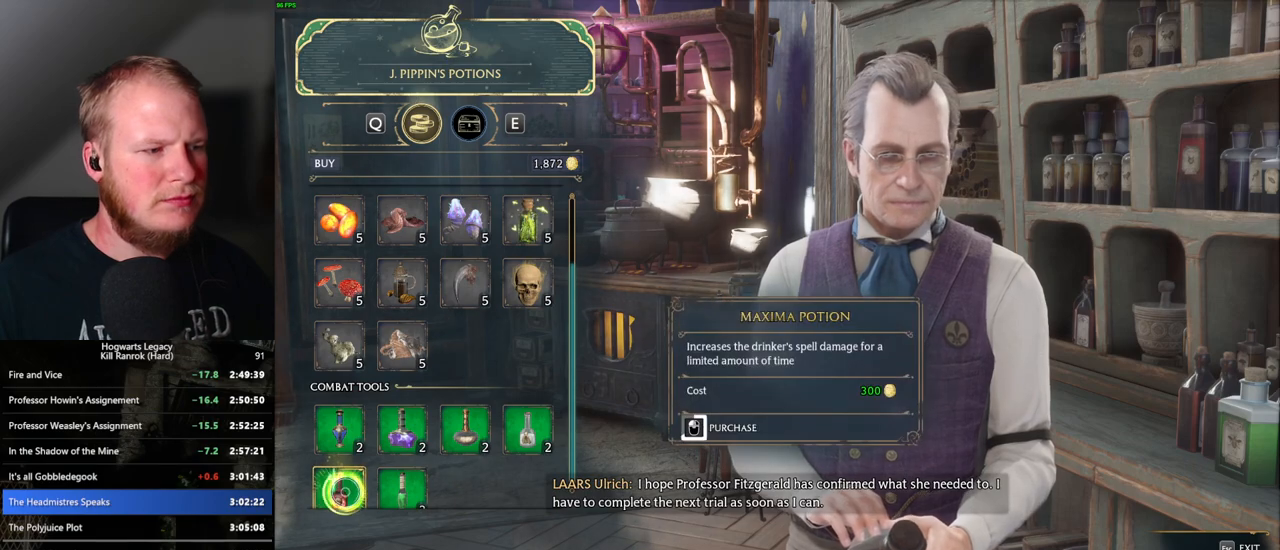
{"keys": [], "mouse": ["left"], "events": []}
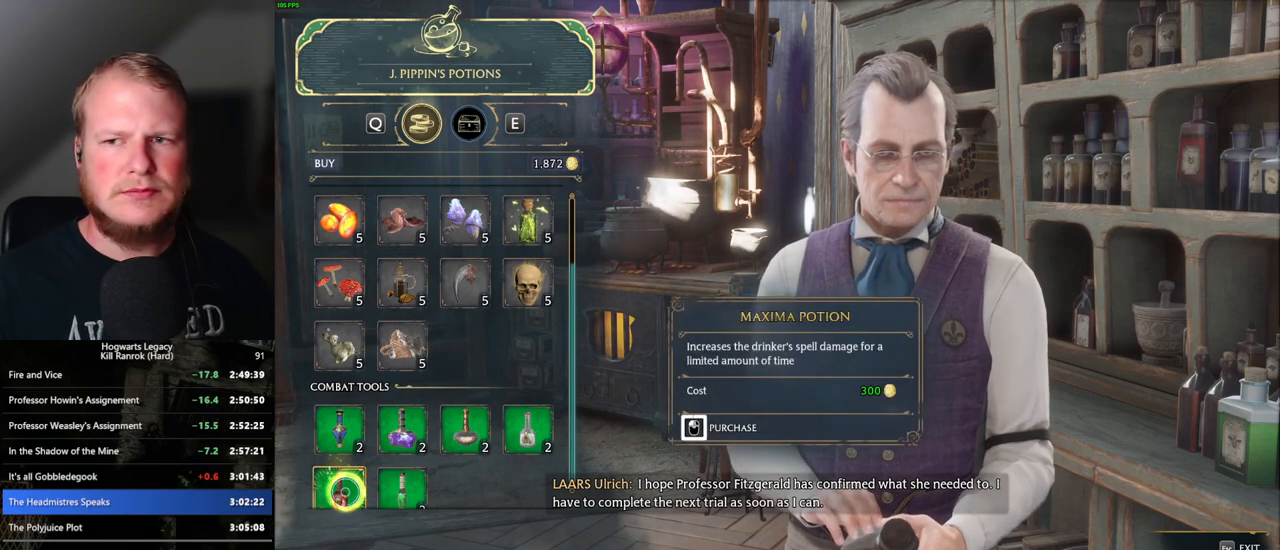
{"keys": [], "mouse": [], "events": [[333, "escape", "down"], [333, "mouse_left", "up"], [467, "escape", "up"]]}
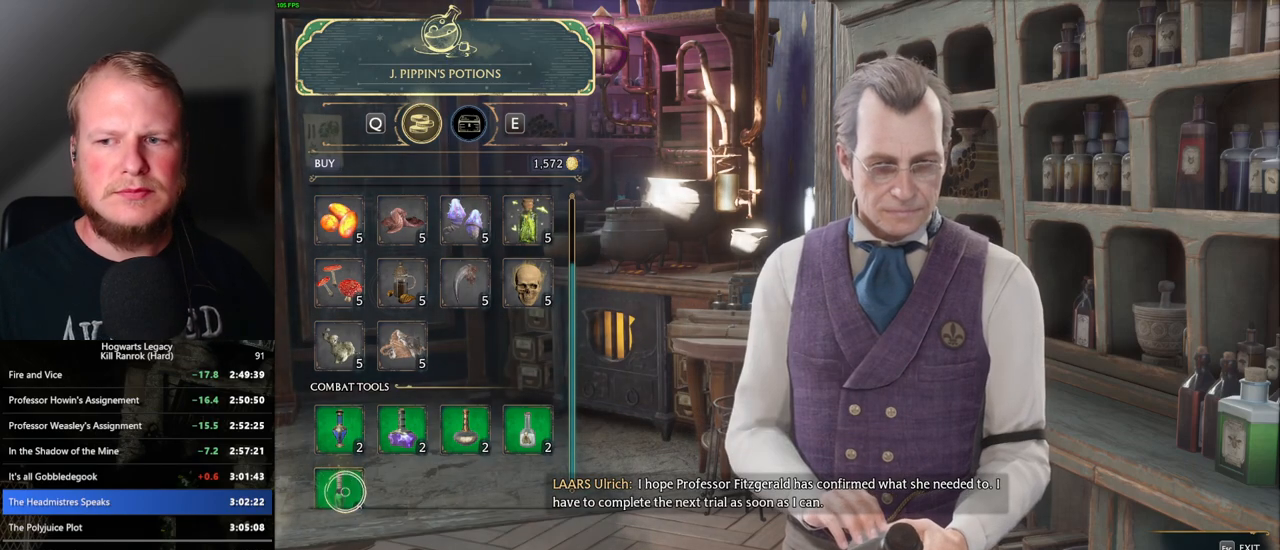
{"keys": [], "mouse": [], "events": []}
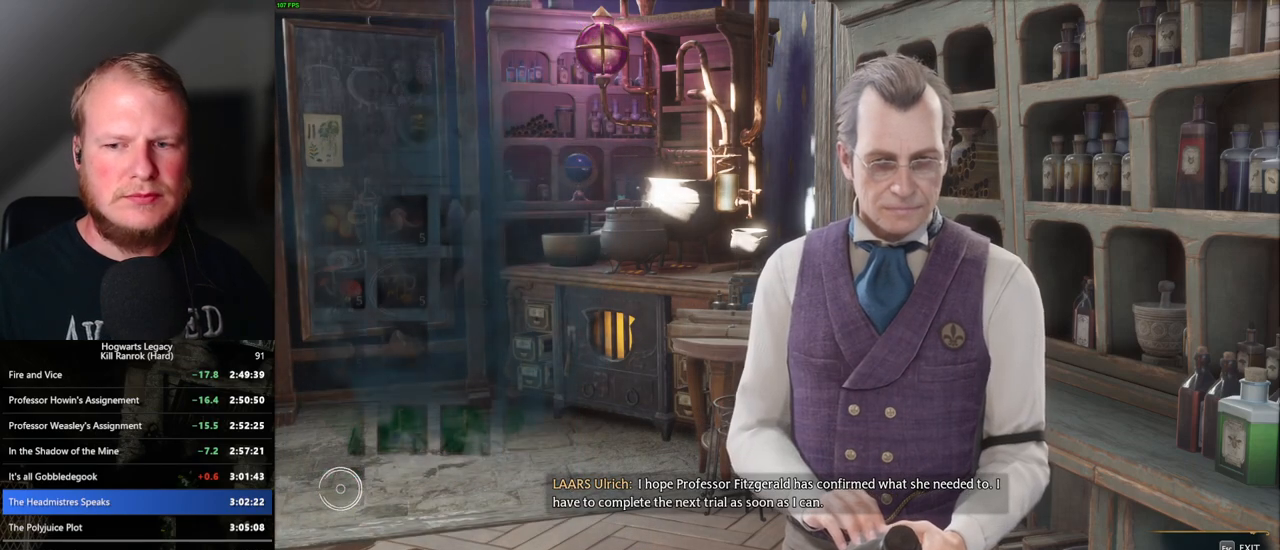
{"keys": [], "mouse": [], "events": []}
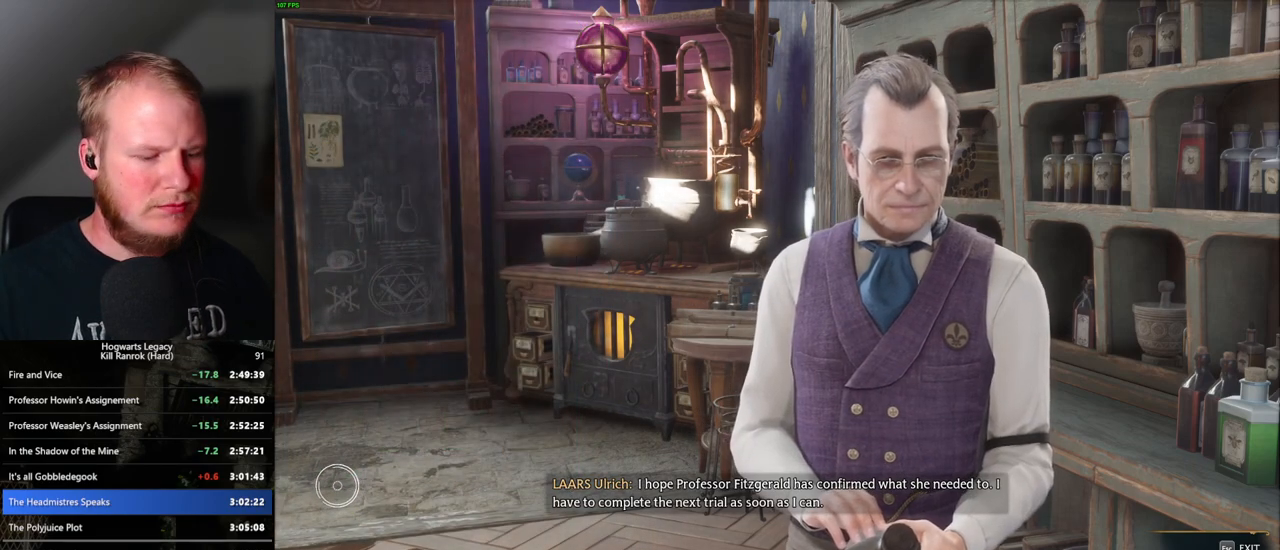
{"keys": [], "mouse": [], "events": []}
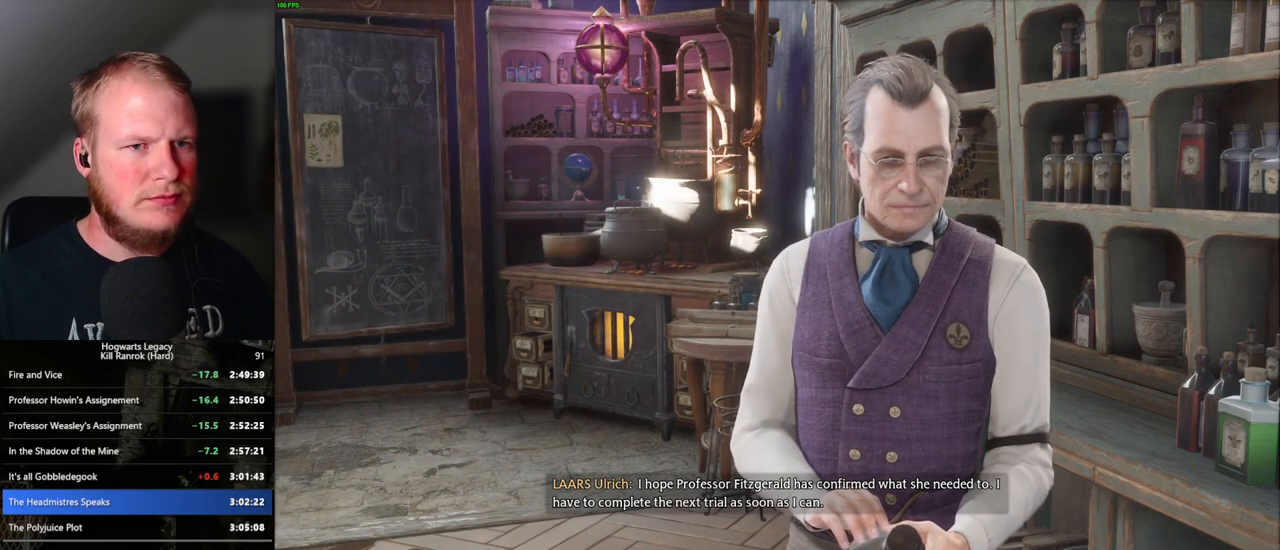
{"keys": [], "mouse": [], "events": []}
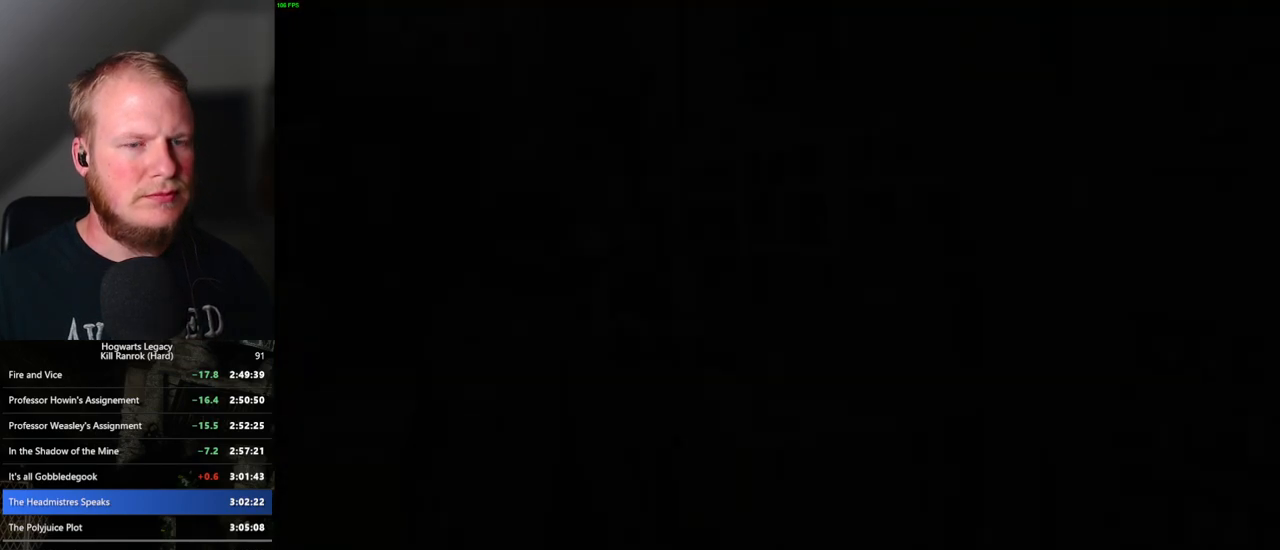
{"keys": [], "mouse": [], "events": [[67, "m", "down"], [183, "m", "up"]]}
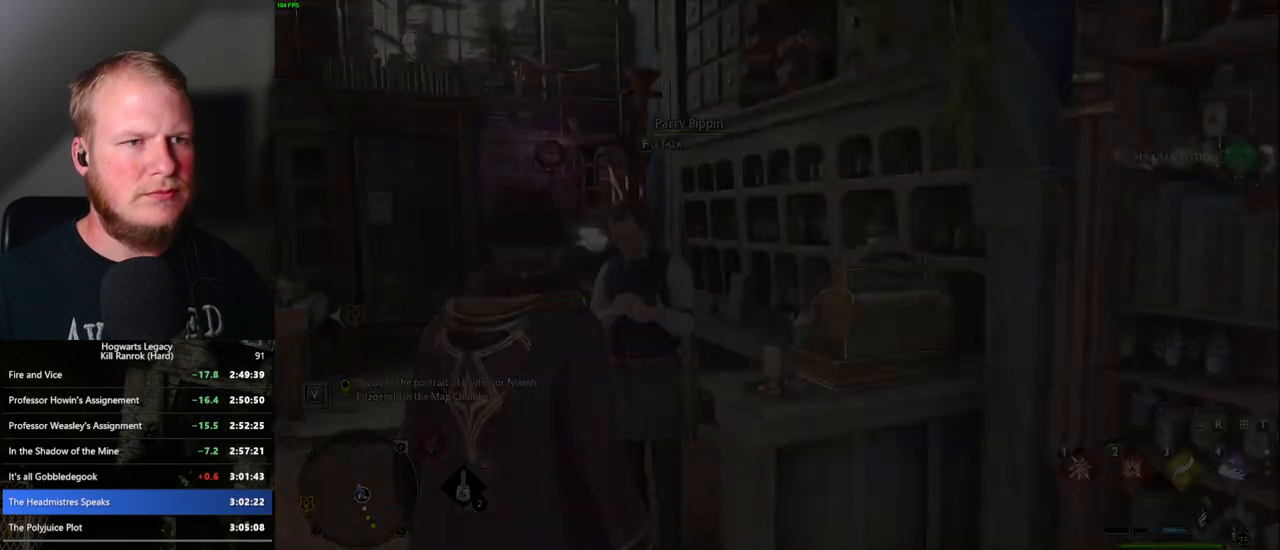
{"keys": [], "mouse": [], "events": []}
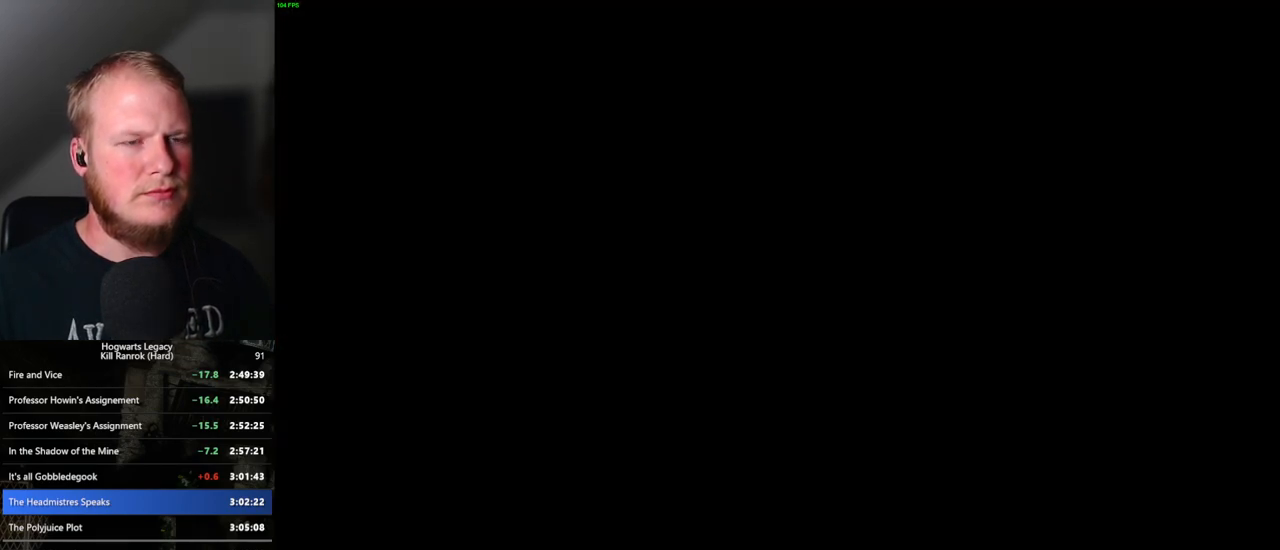
{"keys": [], "mouse": [], "events": []}
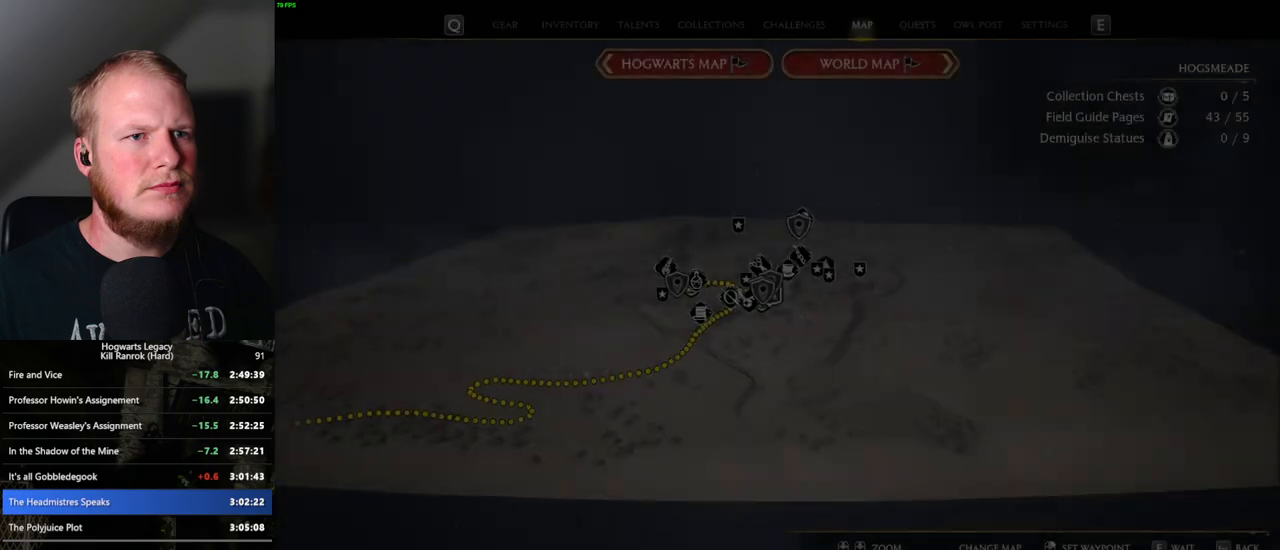
{"keys": [], "mouse": [], "events": []}
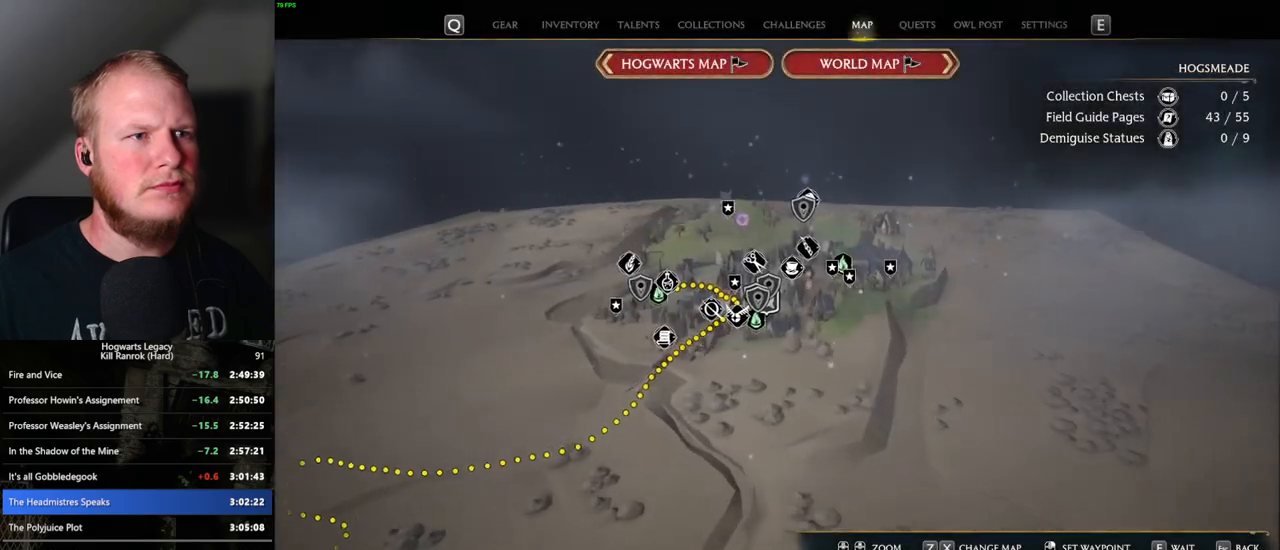
{"keys": ["x"], "mouse": [], "events": [[467, "x", "down"]]}
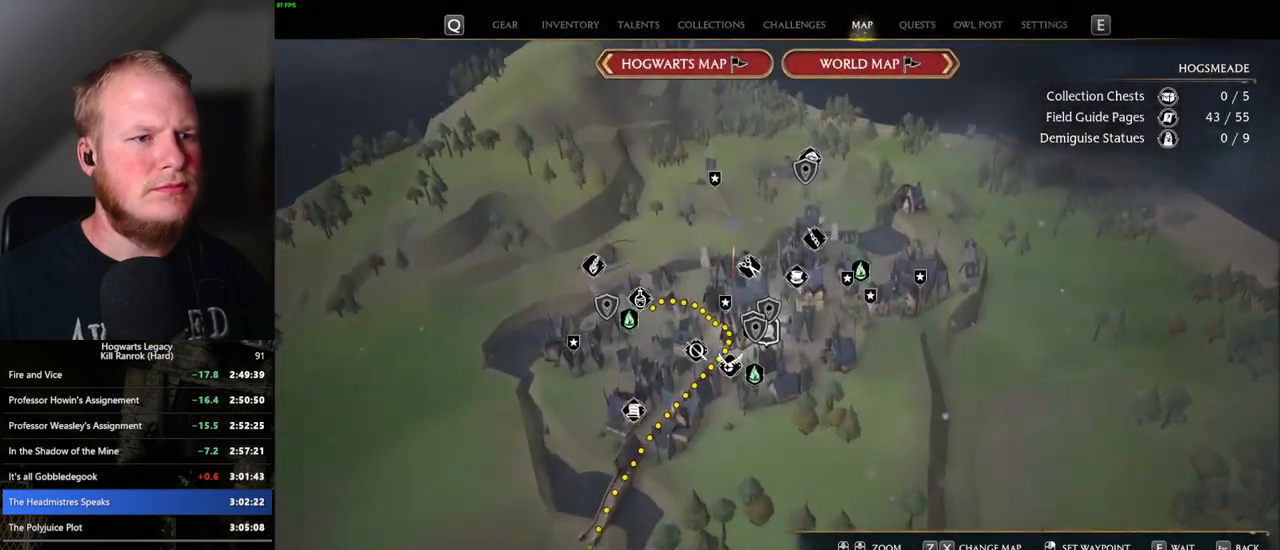
{"keys": [], "mouse": [], "events": [[50, "x", "up"]]}
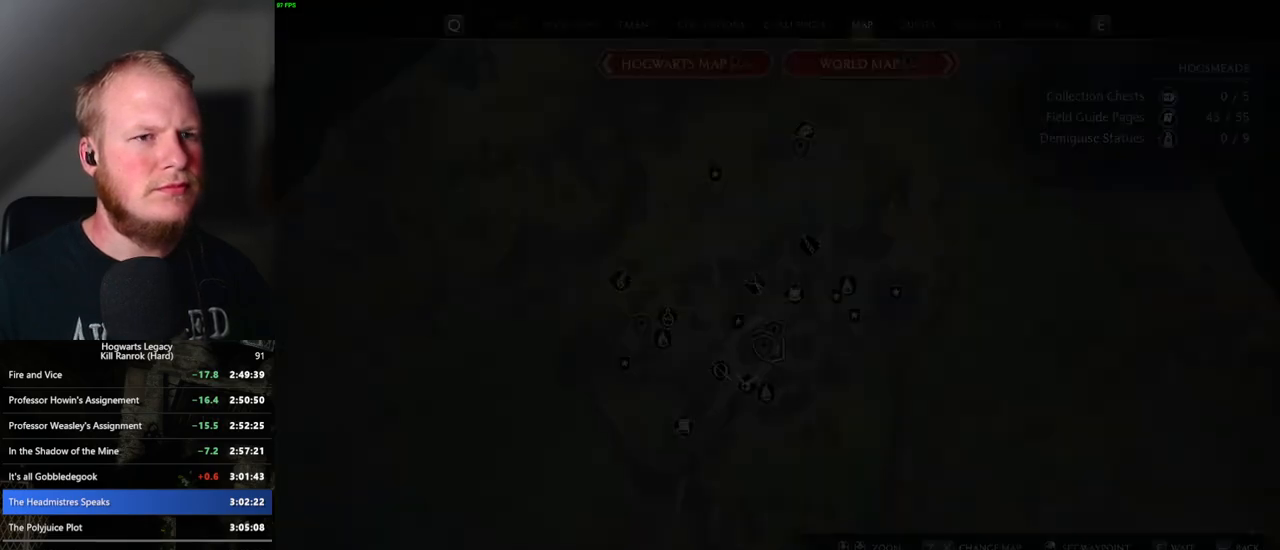
{"keys": [], "mouse": [], "events": [[283, "x", "down"], [383, "x", "up"]]}
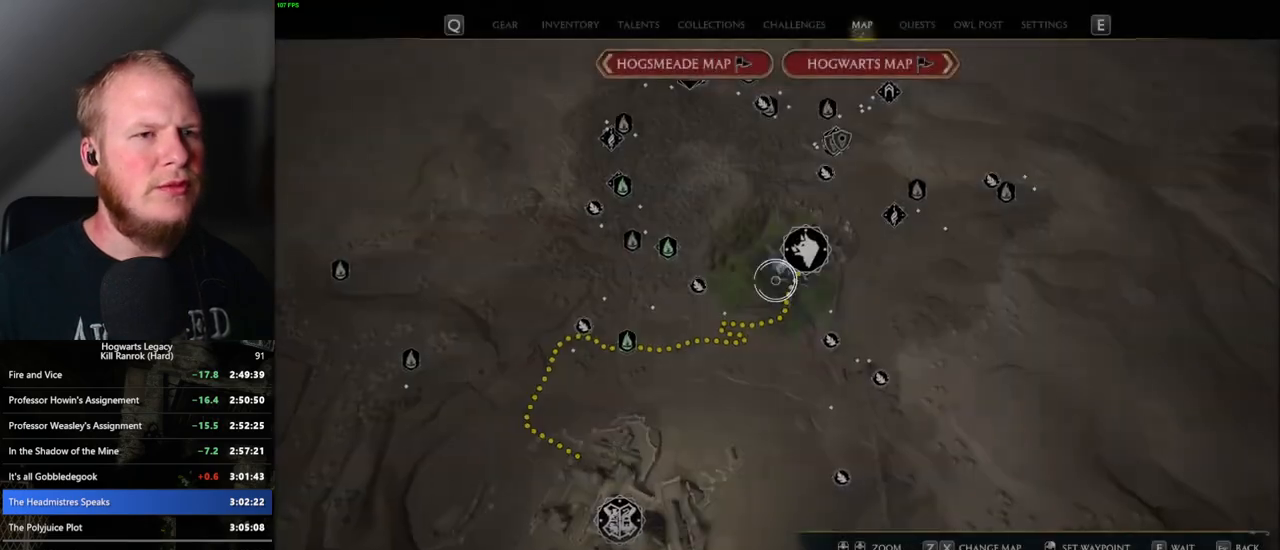
{"keys": [], "mouse": [], "events": [[183, "x", "down"], [283, "x", "up"]]}
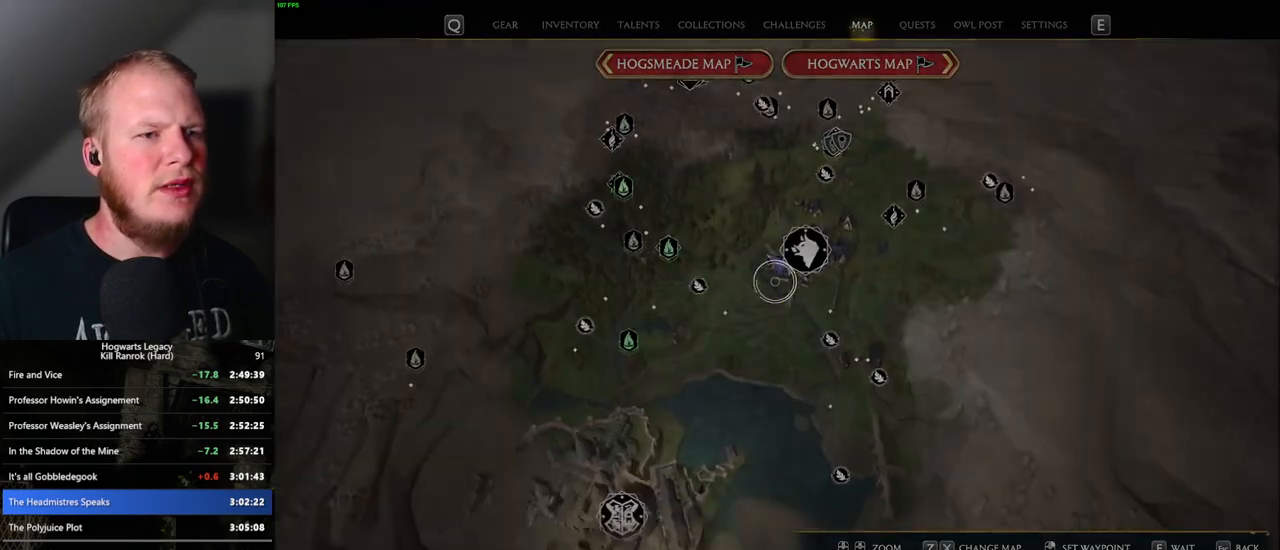
{"keys": [], "mouse": [], "events": []}
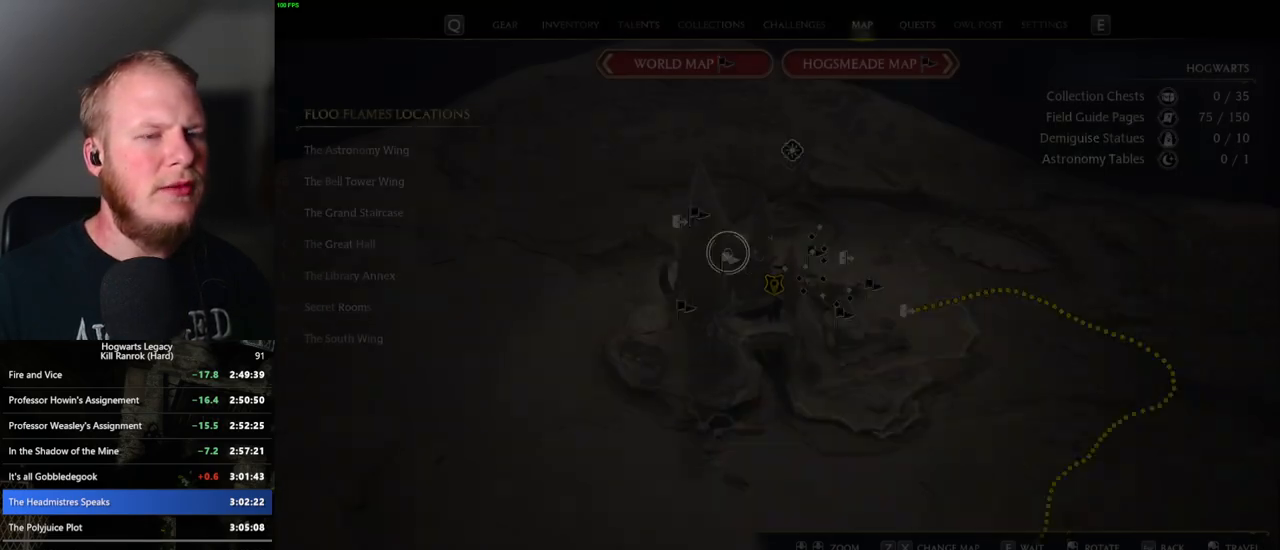
{"keys": [], "mouse": ["left"], "events": [[500, "mouse_left", "down"]]}
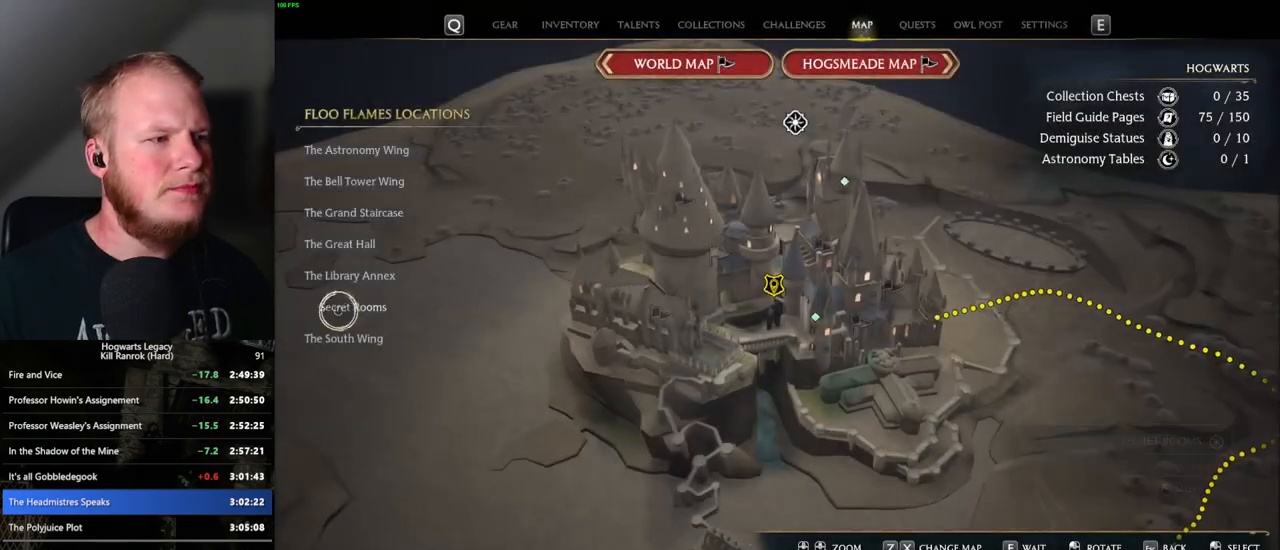
{"keys": [], "mouse": [], "events": [[83, "mouse_left", "up"]]}
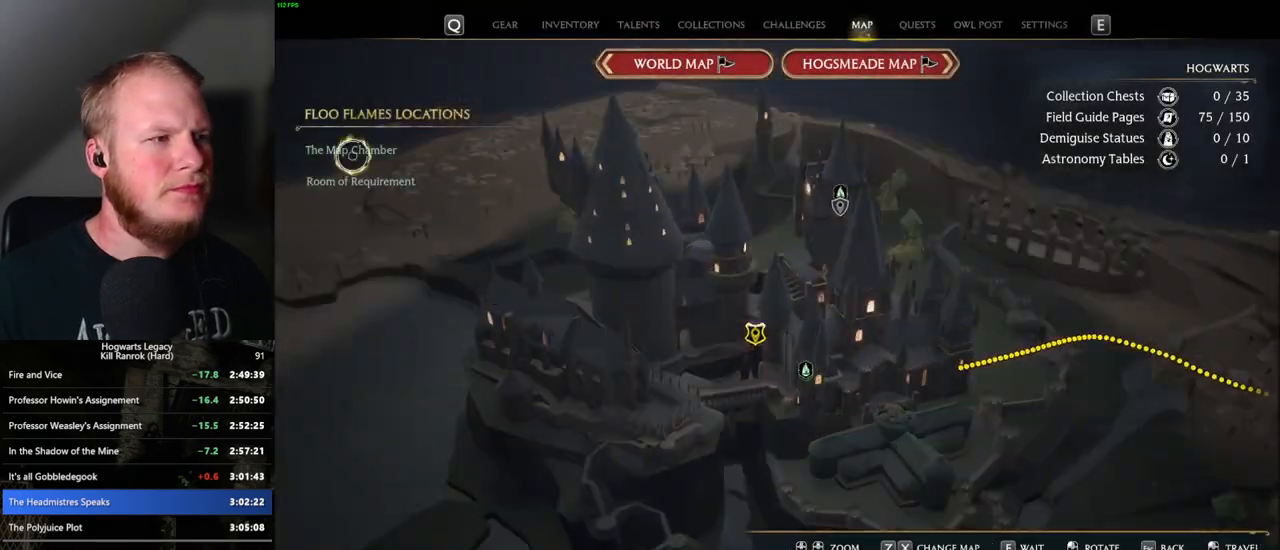
{"keys": [], "mouse": [], "events": [[50, "mouse_left", "down"], [167, "mouse_left", "up"]]}